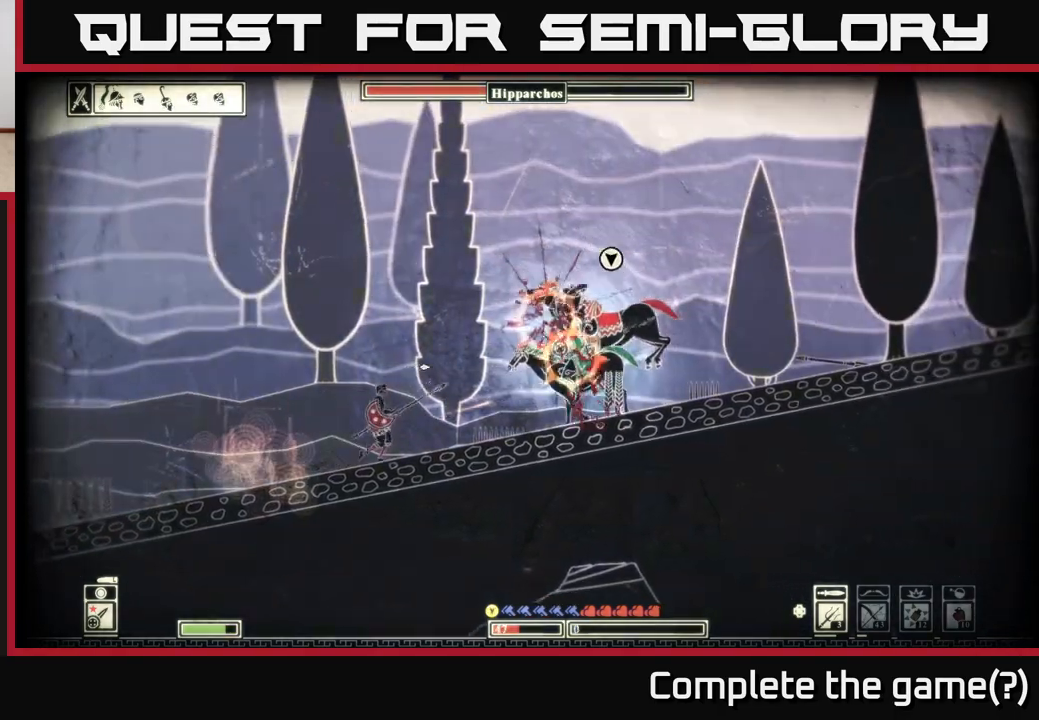
Gameplay with a controller (Xbox layout); each line is a JSON object with the inputs held at the frame after it. "events" lists button and stick changes between this image and that frame as [ms after this image, input, new state], when the widget could be followed in between.
{"buttons": [], "left_stick": "right", "right_stick": "left", "events": [[267, "L2", "up"]]}
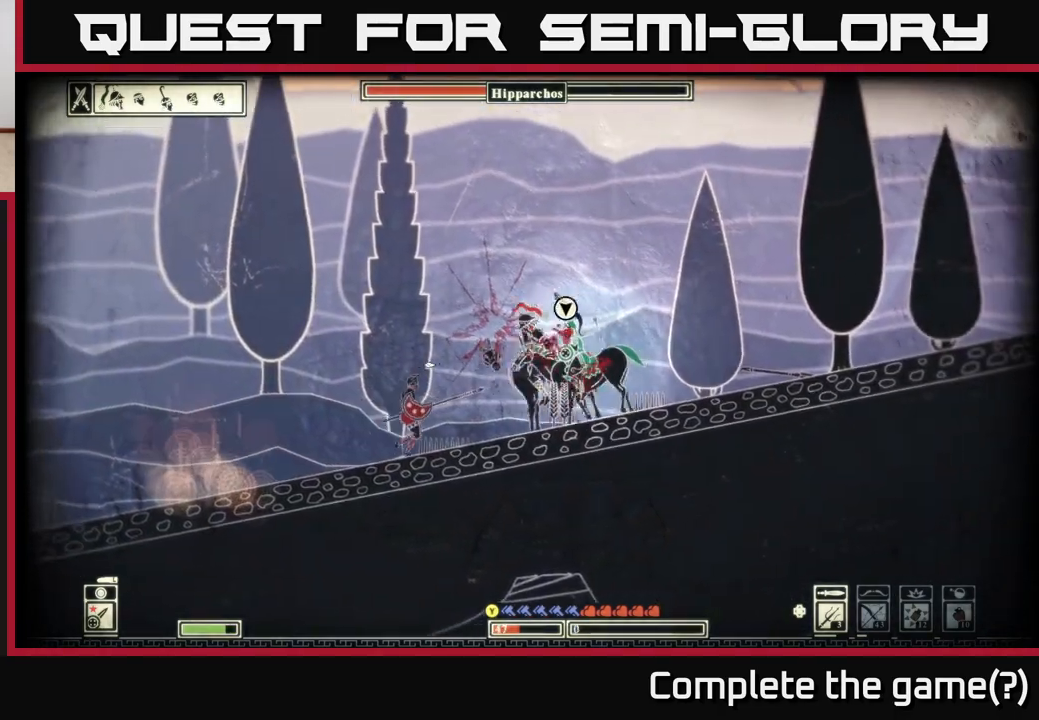
{"buttons": [], "left_stick": "left", "right_stick": "left", "events": [[83, "R2", "down"], [200, "R2", "up"], [200, "left_stick", "left"]]}
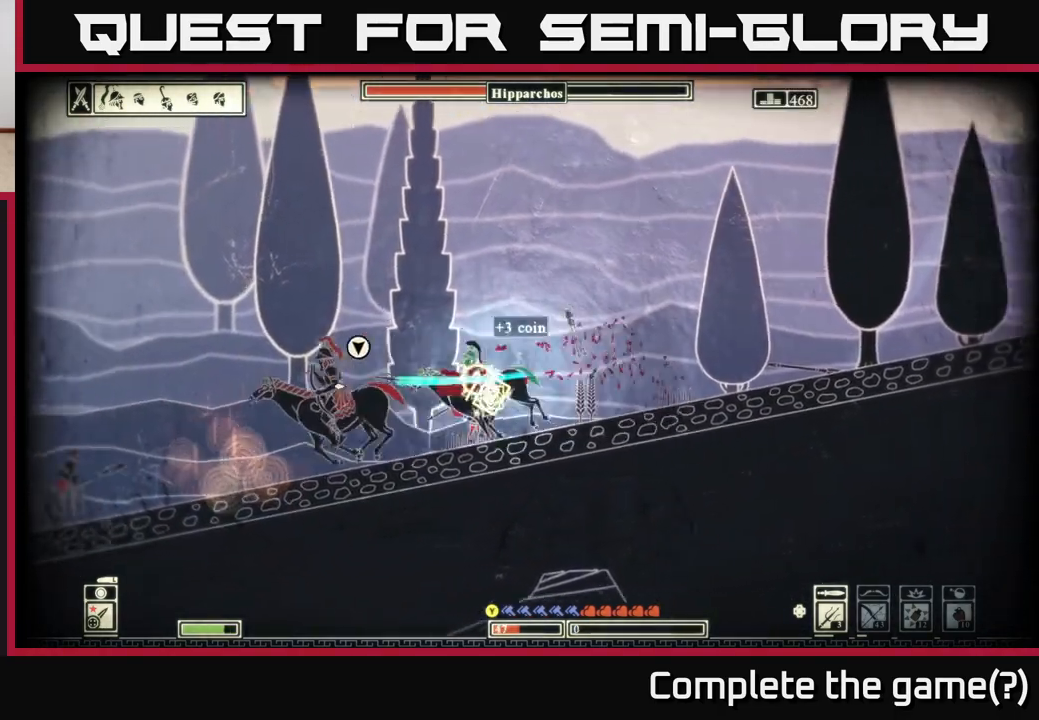
{"buttons": [], "left_stick": "left", "right_stick": "left", "events": []}
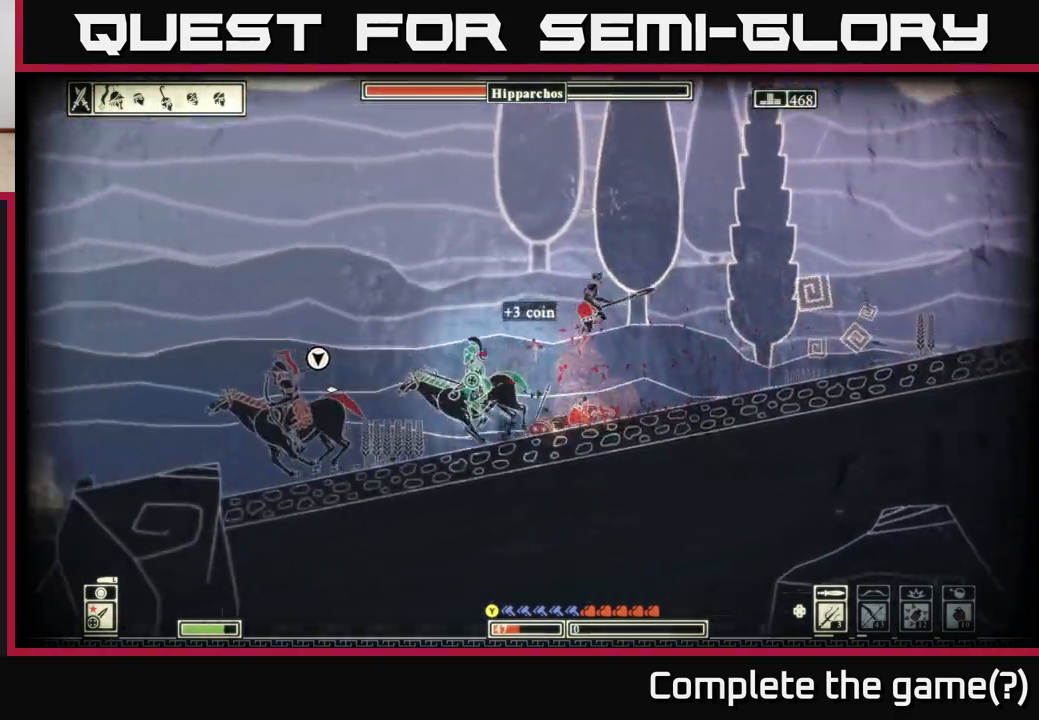
{"buttons": ["R2"], "left_stick": "left", "right_stick": "up-left", "events": [[433, "R2", "down"], [483, "right_stick", "up-left"]]}
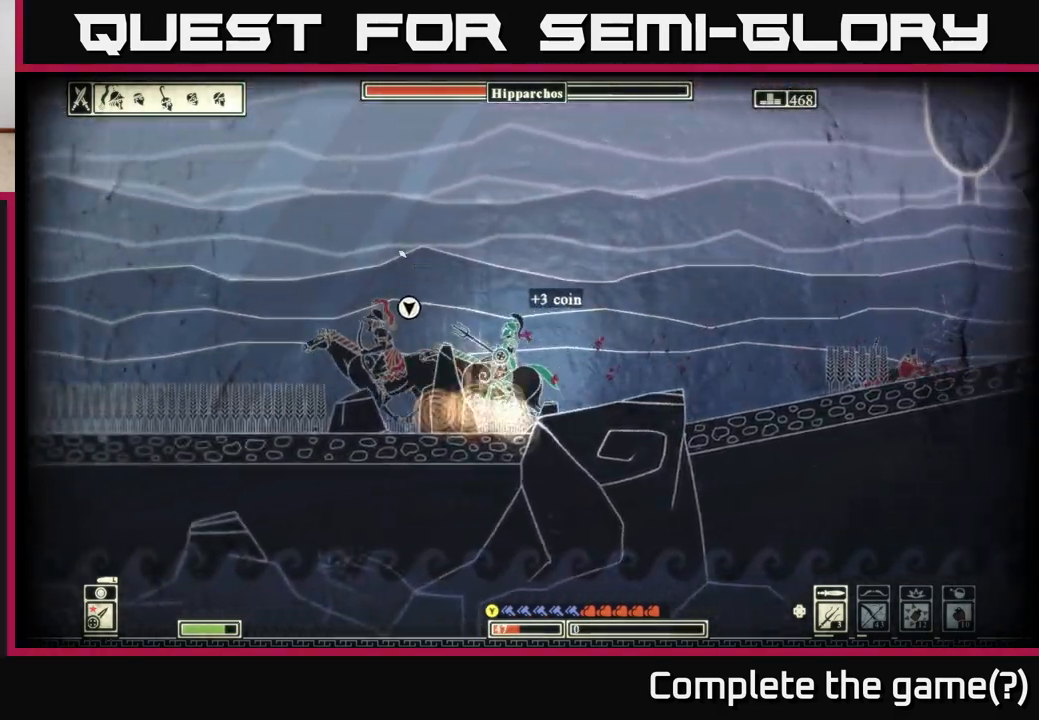
{"buttons": [], "left_stick": "left", "right_stick": "up-left", "events": [[67, "R2", "up"]]}
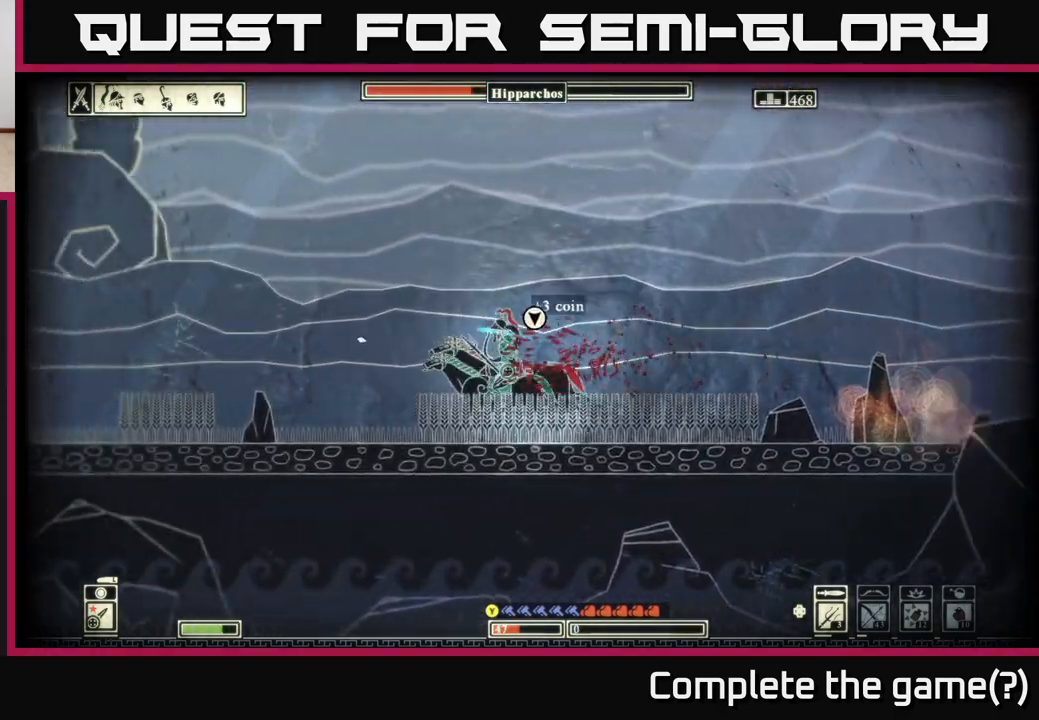
{"buttons": ["R2"], "left_stick": "left", "right_stick": "left", "events": [[50, "left_stick", "center"], [100, "left_stick", "right"], [117, "right_stick", "left"], [383, "R2", "down"], [433, "left_stick", "left"]]}
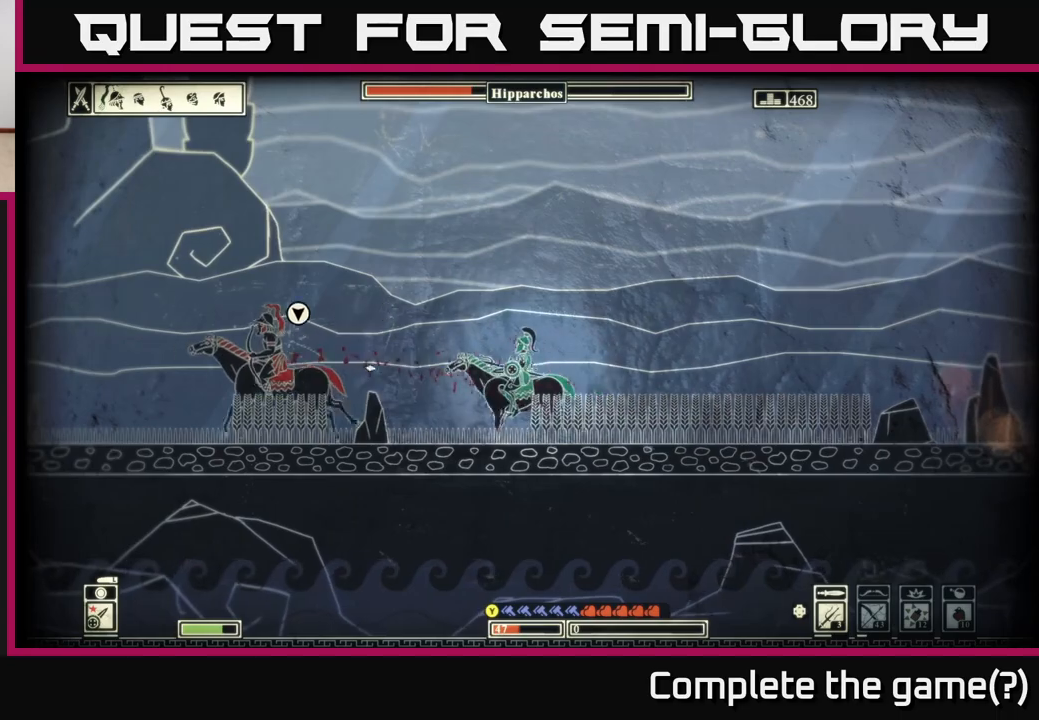
{"buttons": [], "left_stick": "left", "right_stick": "left", "events": [[17, "R2", "up"]]}
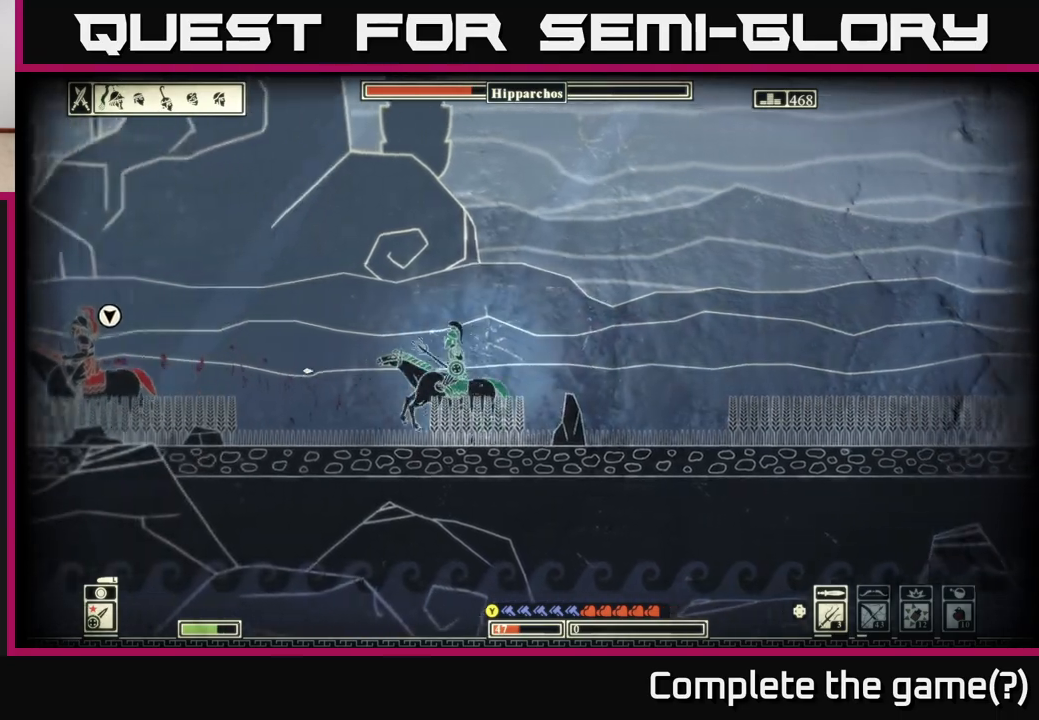
{"buttons": [], "left_stick": "left", "right_stick": "left", "events": []}
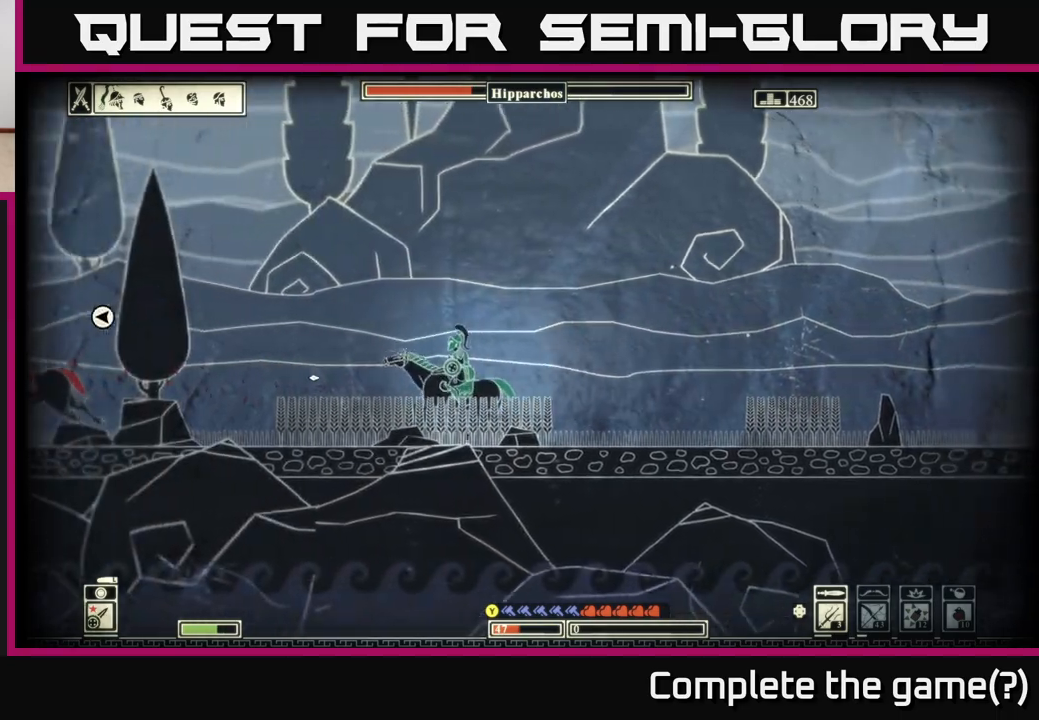
{"buttons": [], "left_stick": "left", "right_stick": "left", "events": []}
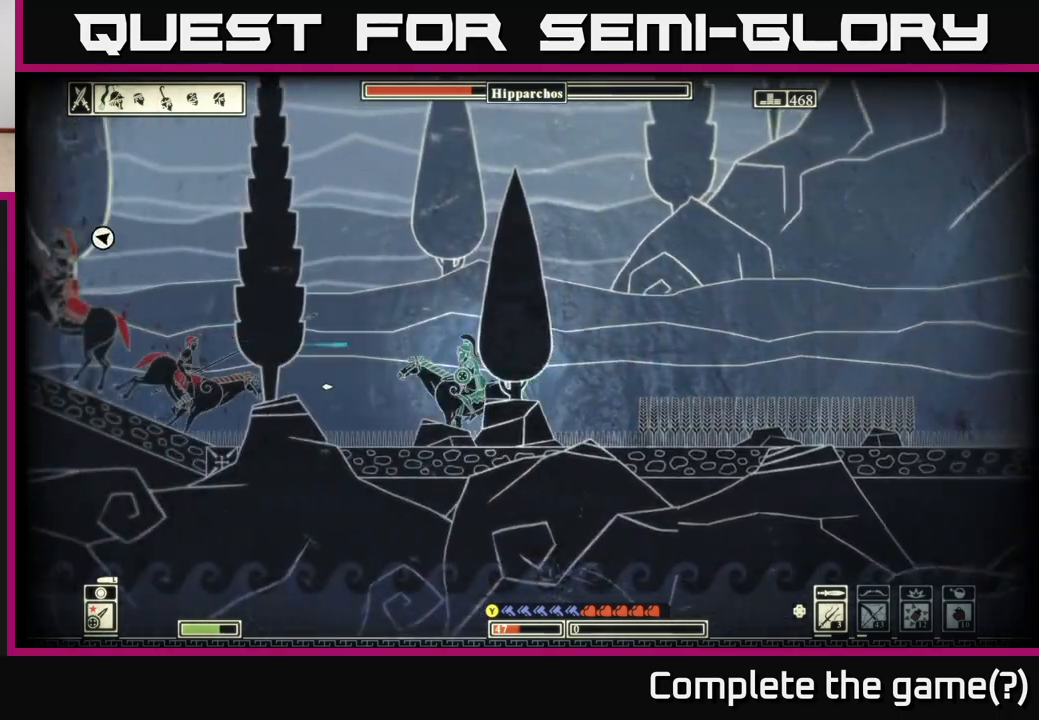
{"buttons": [], "left_stick": "right", "right_stick": "left", "events": [[17, "left_stick", "center"], [50, "right_stick", "up-left"], [167, "left_stick", "right"], [217, "right_stick", "left"]]}
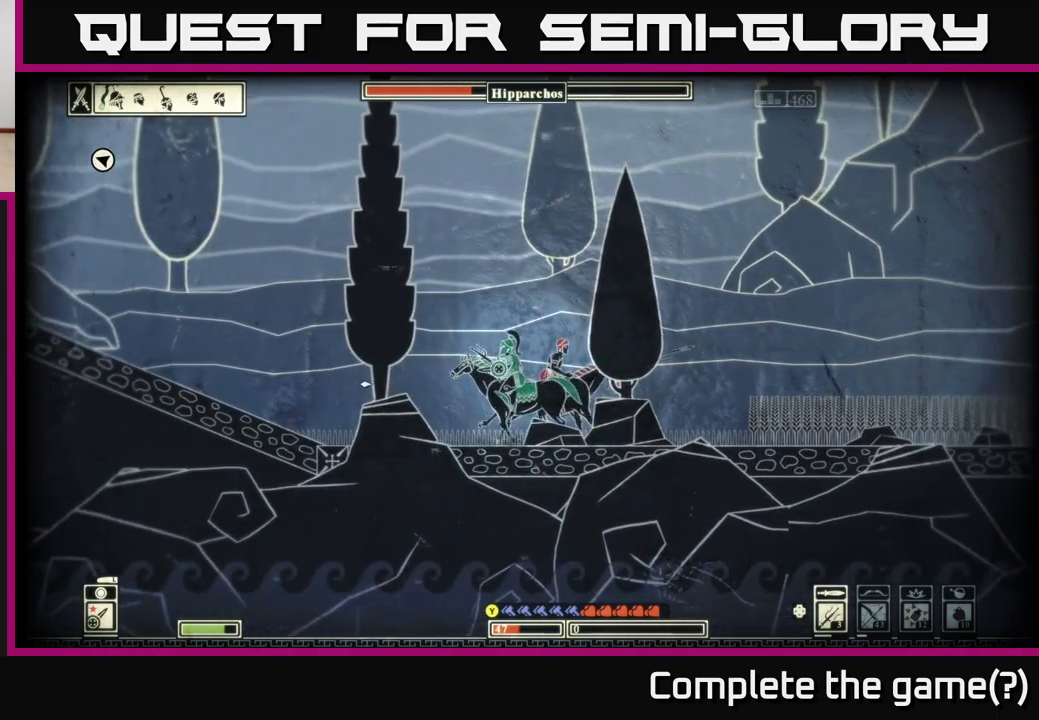
{"buttons": [], "left_stick": "left", "right_stick": "right", "events": [[17, "L2", "down"], [283, "left_stick", "left"], [367, "right_stick", "right"], [467, "L2", "up"]]}
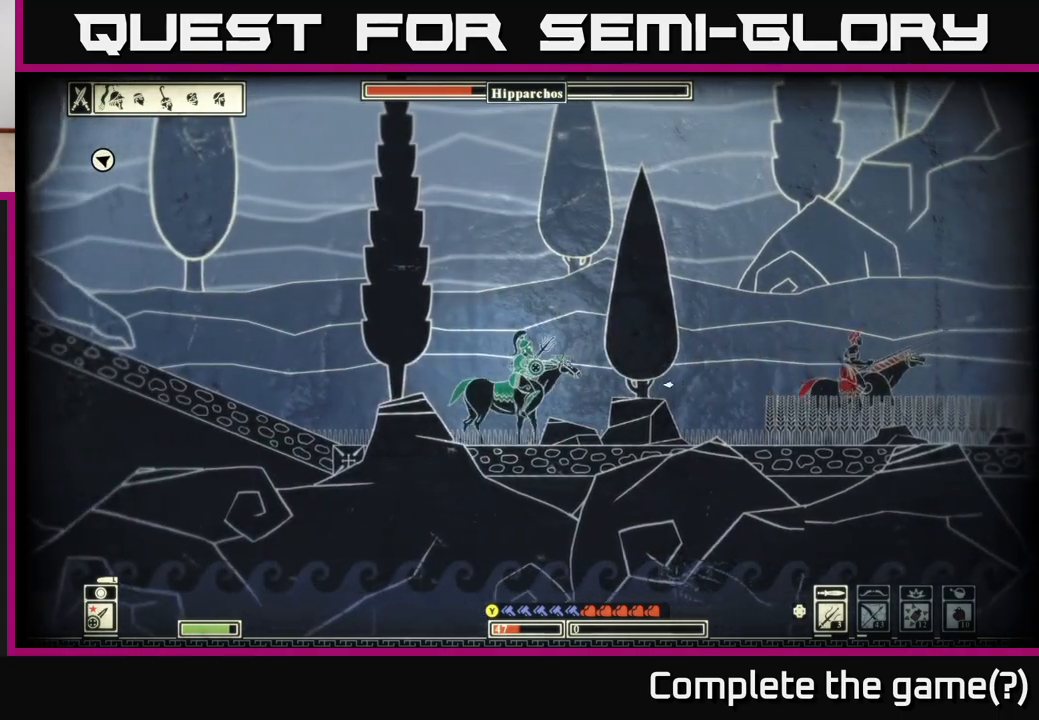
{"buttons": [], "left_stick": "left", "right_stick": "right", "events": []}
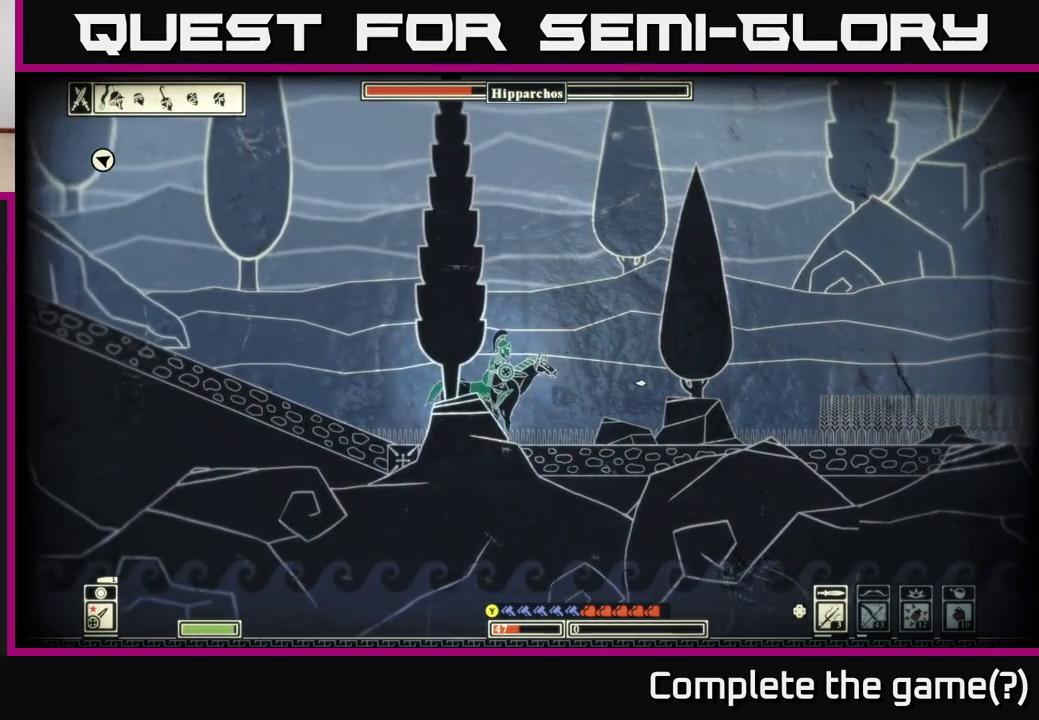
{"buttons": [], "left_stick": "left", "right_stick": "center", "events": [[133, "right_stick", "center"], [417, "Y", "down"], [467, "Y", "up"]]}
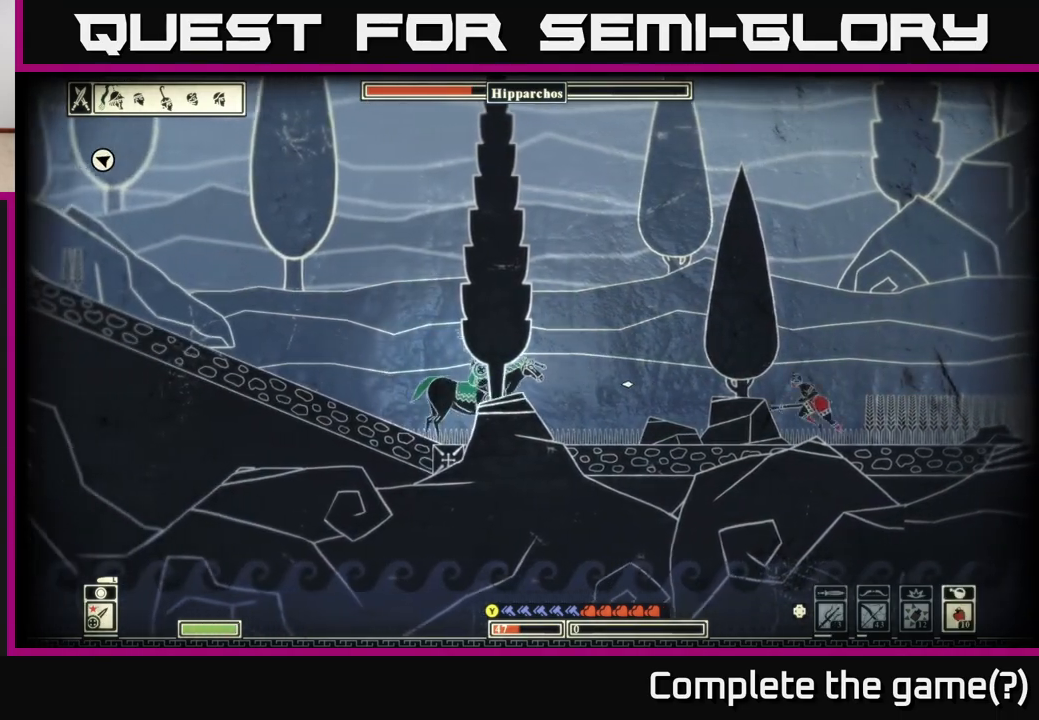
{"buttons": [], "left_stick": "left", "right_stick": "center", "events": []}
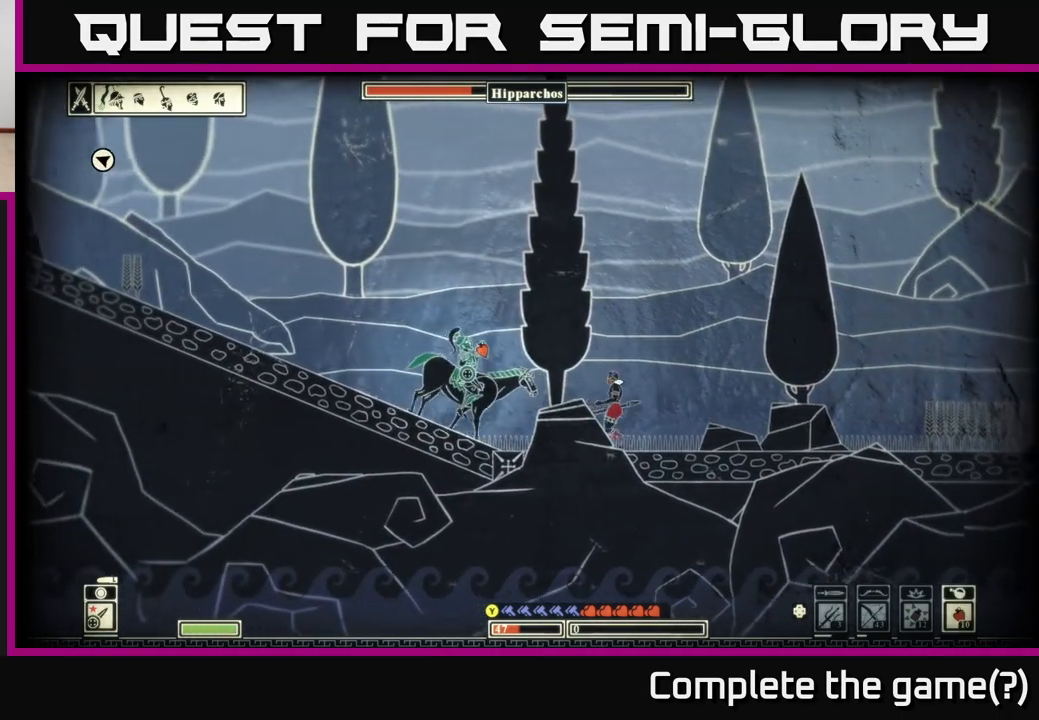
{"buttons": [], "left_stick": "left", "right_stick": "up-left", "events": [[17, "right_stick", "left"], [100, "right_stick", "up-left"]]}
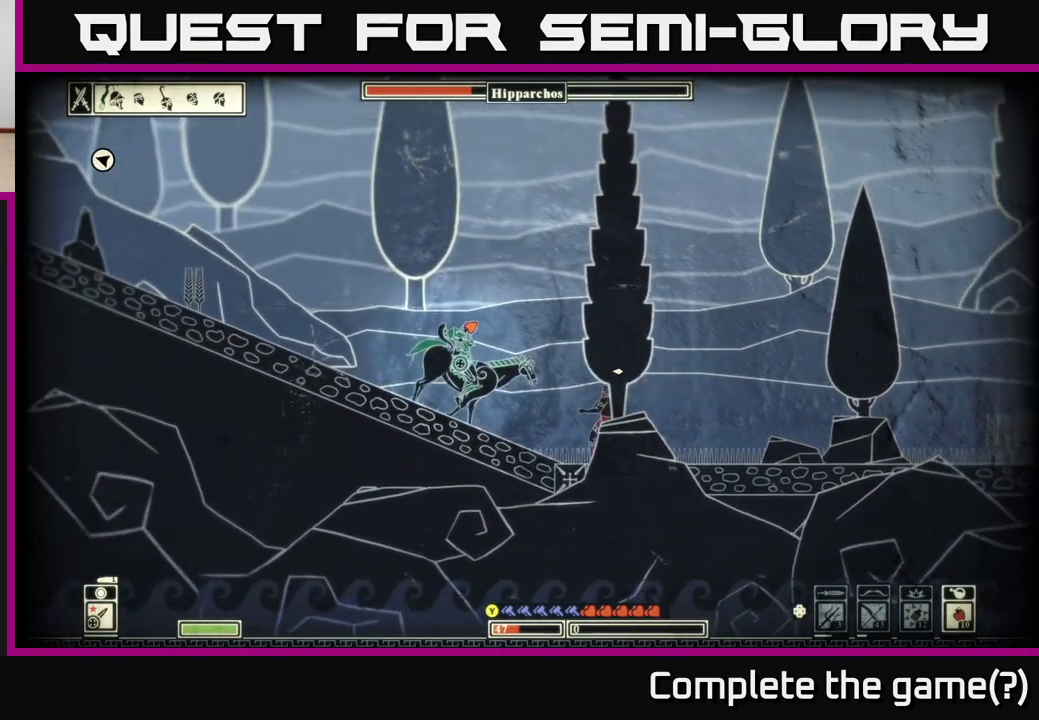
{"buttons": [], "left_stick": "left", "right_stick": "left", "events": [[267, "right_stick", "left"]]}
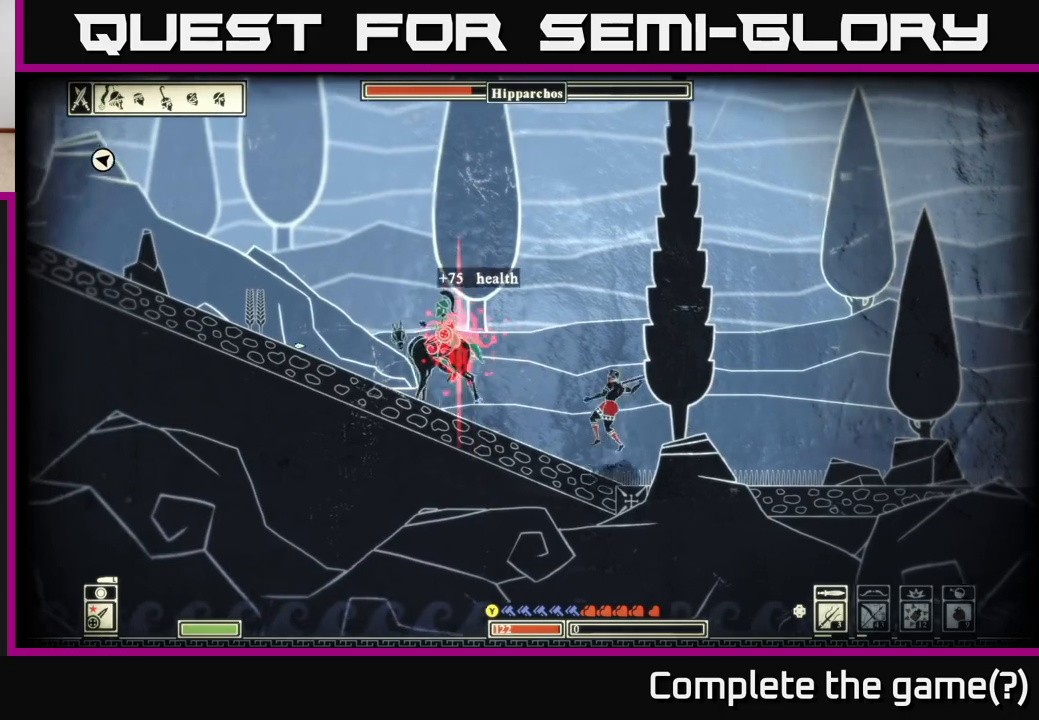
{"buttons": [], "left_stick": "left", "right_stick": "left", "events": [[50, "left_stick", "center"], [150, "left_stick", "left"]]}
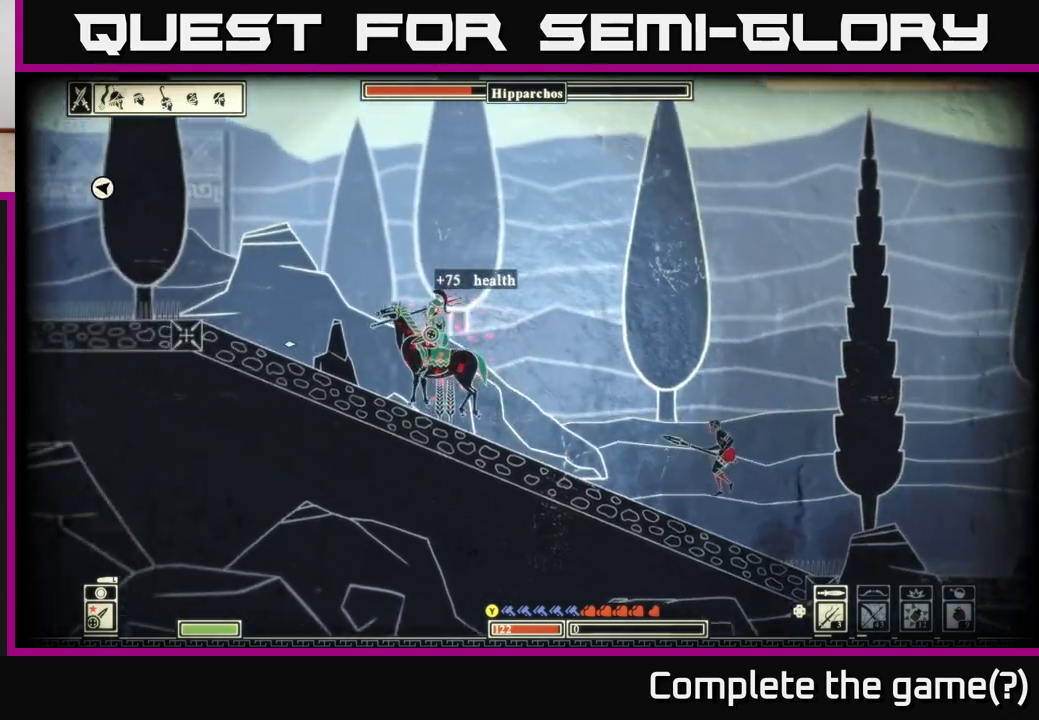
{"buttons": [], "left_stick": "left", "right_stick": "left", "events": []}
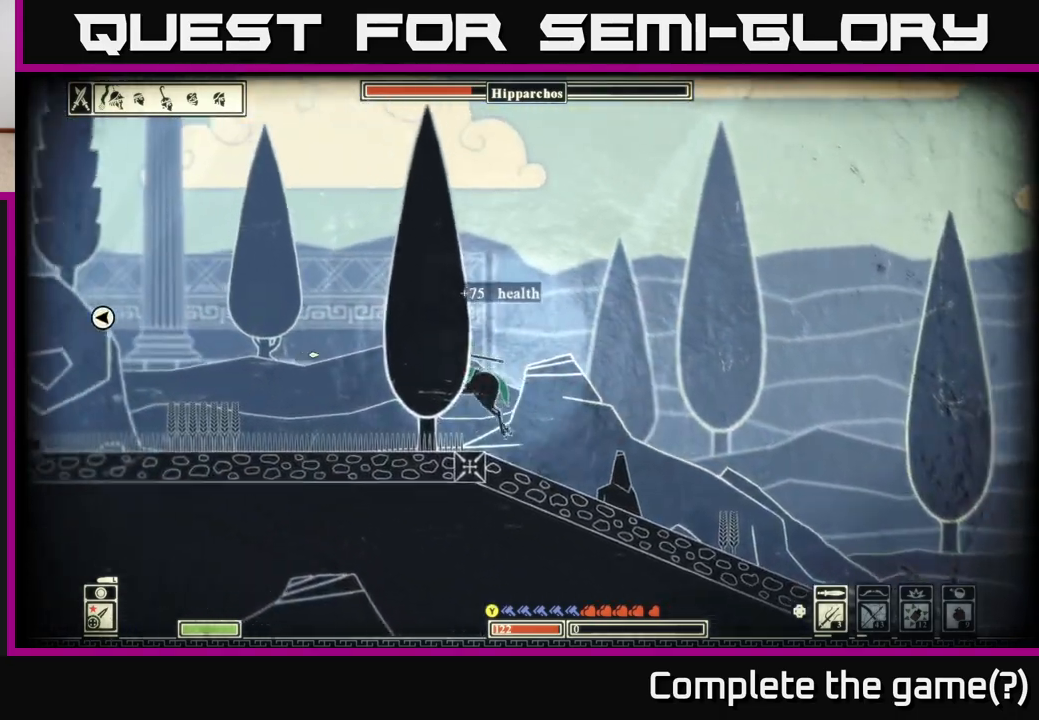
{"buttons": [], "left_stick": "left", "right_stick": "left", "events": []}
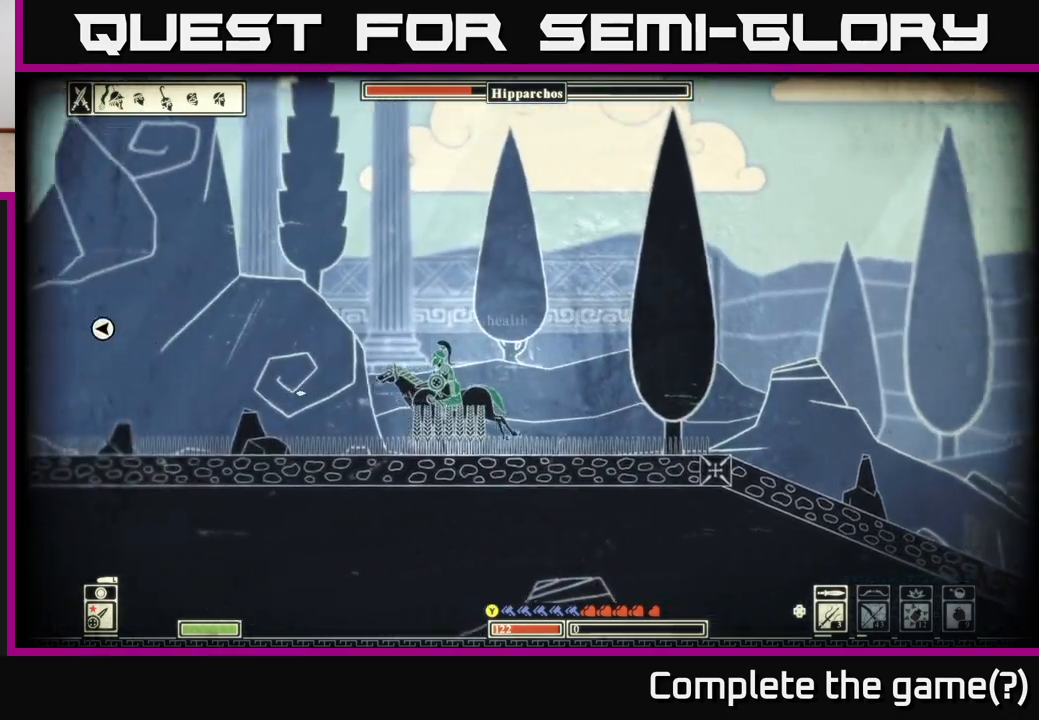
{"buttons": [], "left_stick": "left", "right_stick": "left", "events": []}
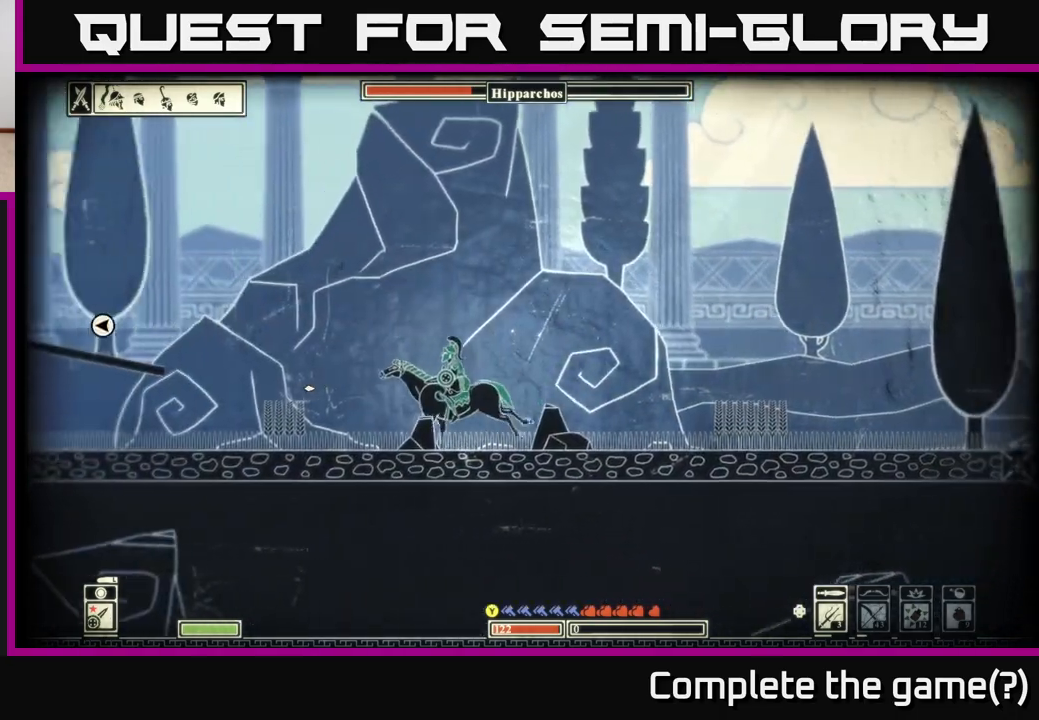
{"buttons": [], "left_stick": "left", "right_stick": "left", "events": []}
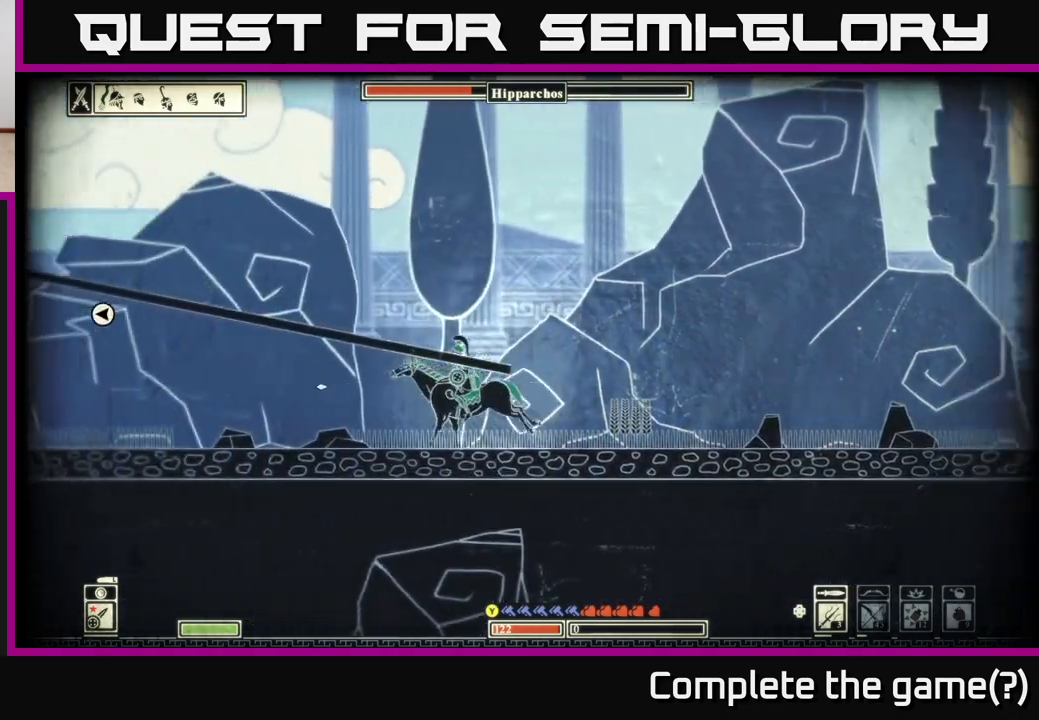
{"buttons": [], "left_stick": "left", "right_stick": "left", "events": []}
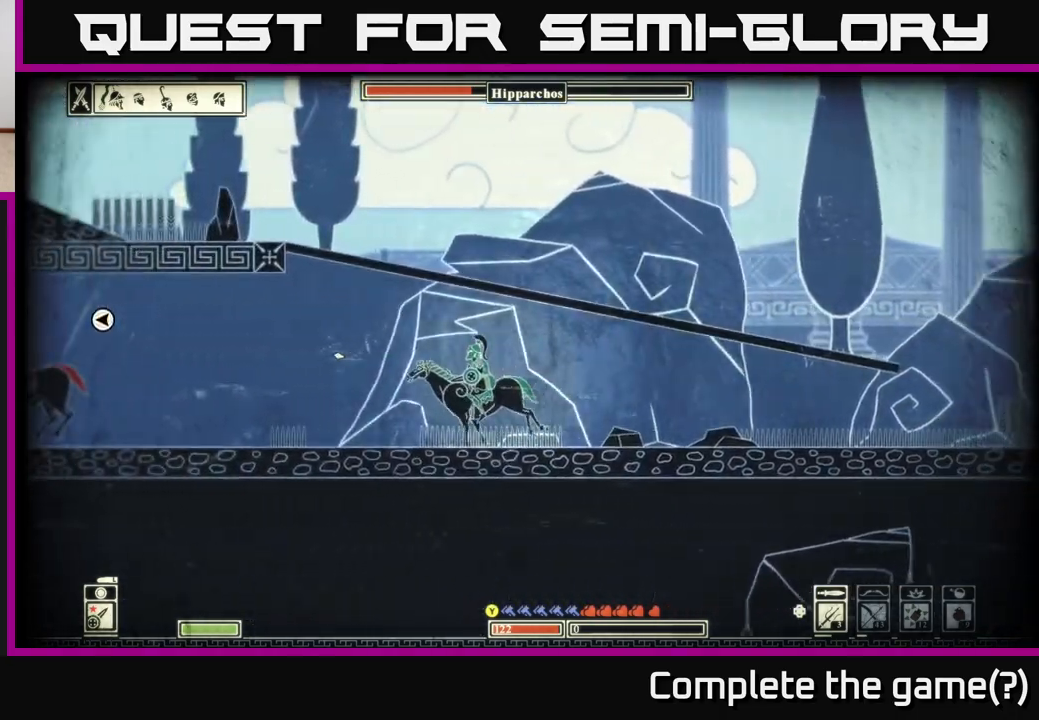
{"buttons": [], "left_stick": "left", "right_stick": "left", "events": []}
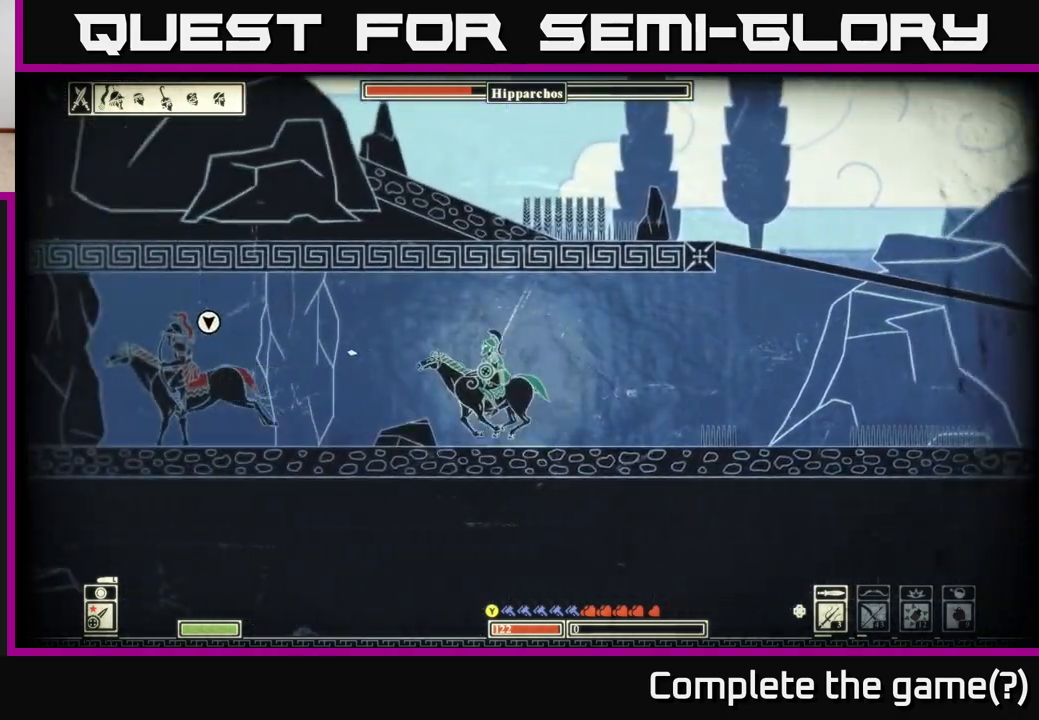
{"buttons": [], "left_stick": "left", "right_stick": "up-left", "events": [[217, "R2", "down"], [317, "R2", "up"], [467, "right_stick", "up-left"]]}
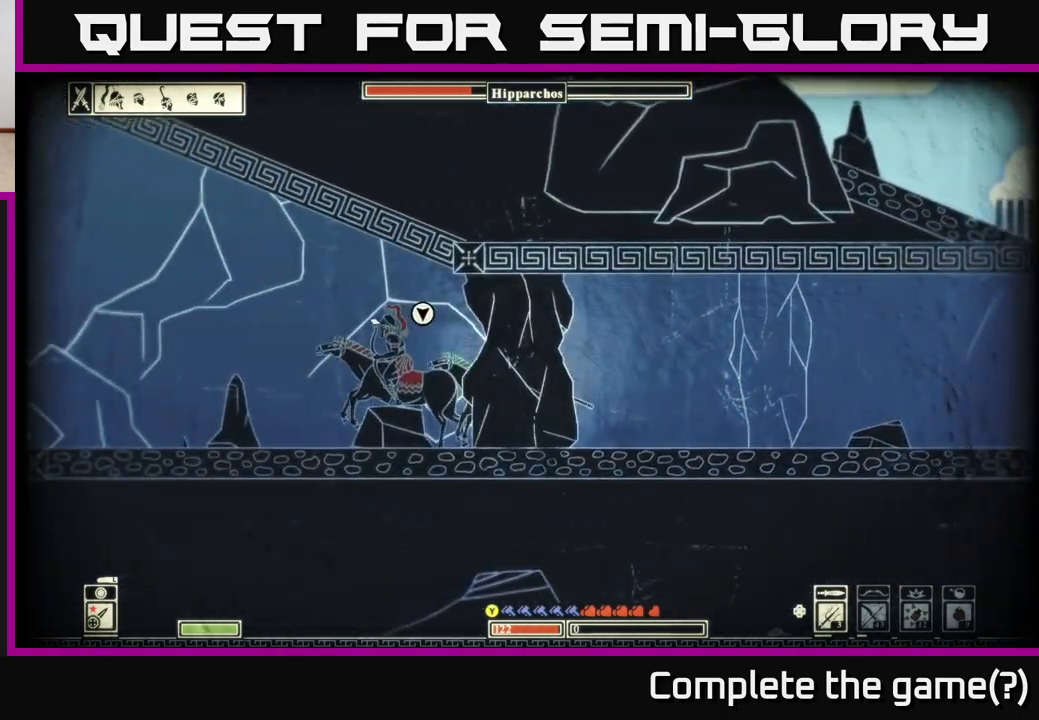
{"buttons": [], "left_stick": "center", "right_stick": "left", "events": [[250, "left_stick", "right"], [300, "right_stick", "left"], [433, "left_stick", "center"]]}
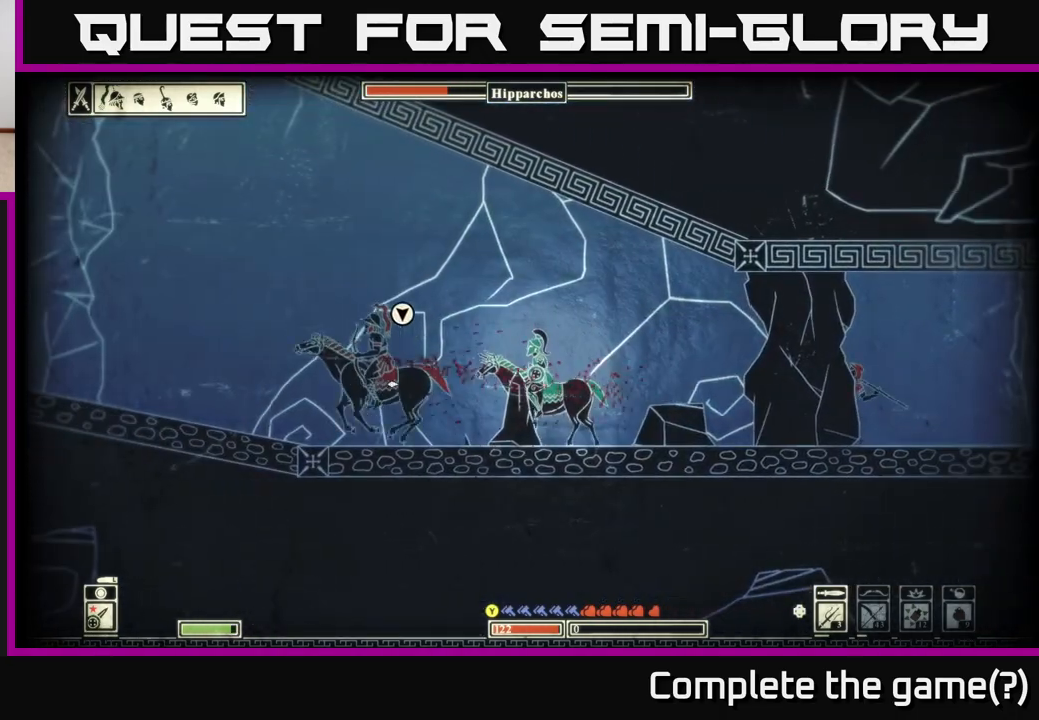
{"buttons": [], "left_stick": "left", "right_stick": "left", "events": [[33, "left_stick", "left"]]}
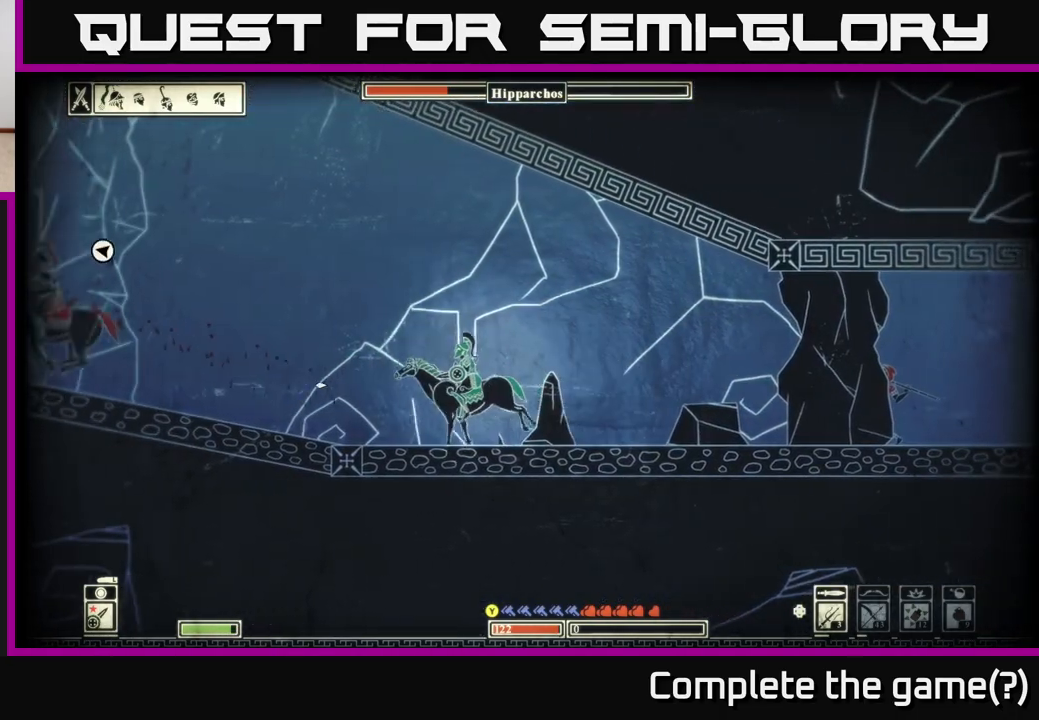
{"buttons": [], "left_stick": "left", "right_stick": "left", "events": []}
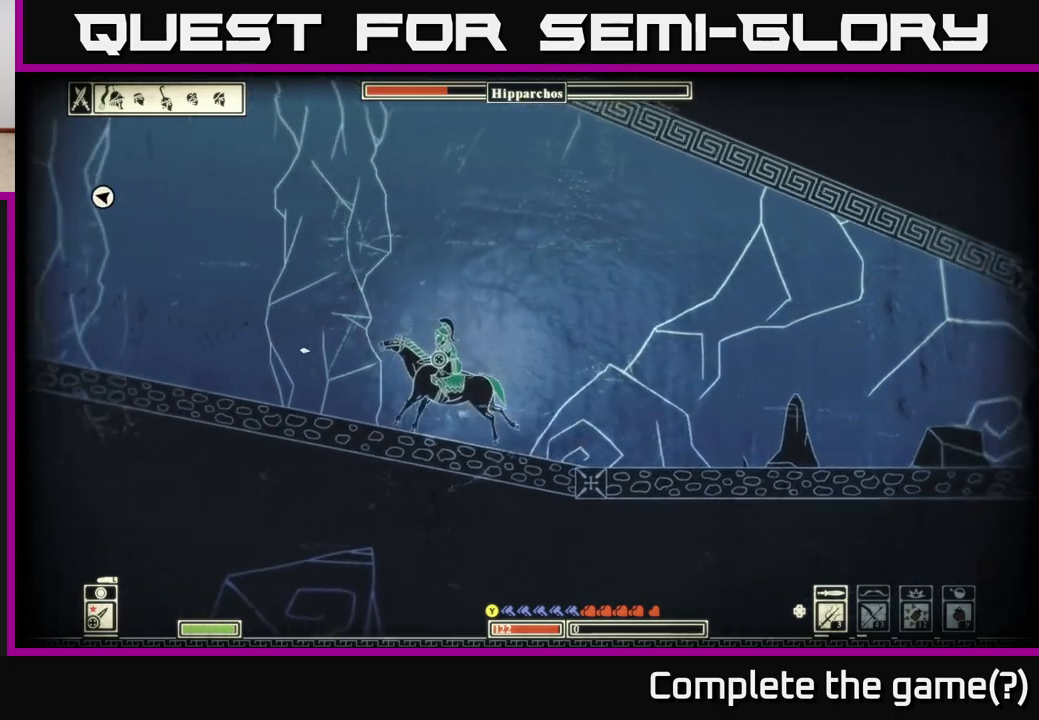
{"buttons": [], "left_stick": "left", "right_stick": "left", "events": []}
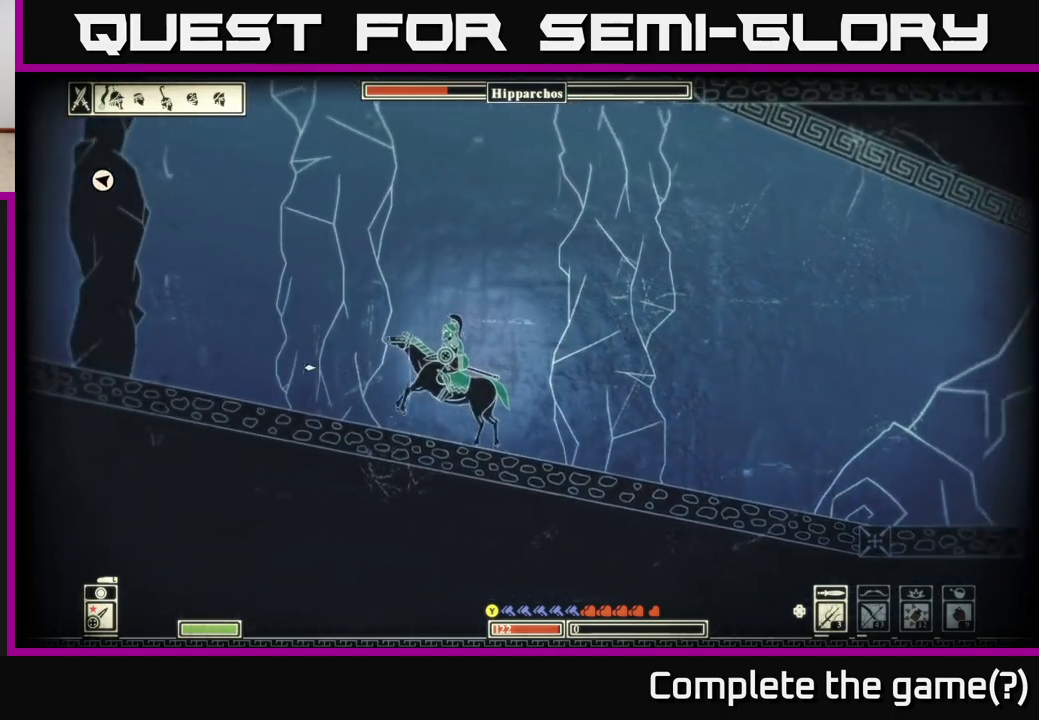
{"buttons": [], "left_stick": "left", "right_stick": "left", "events": []}
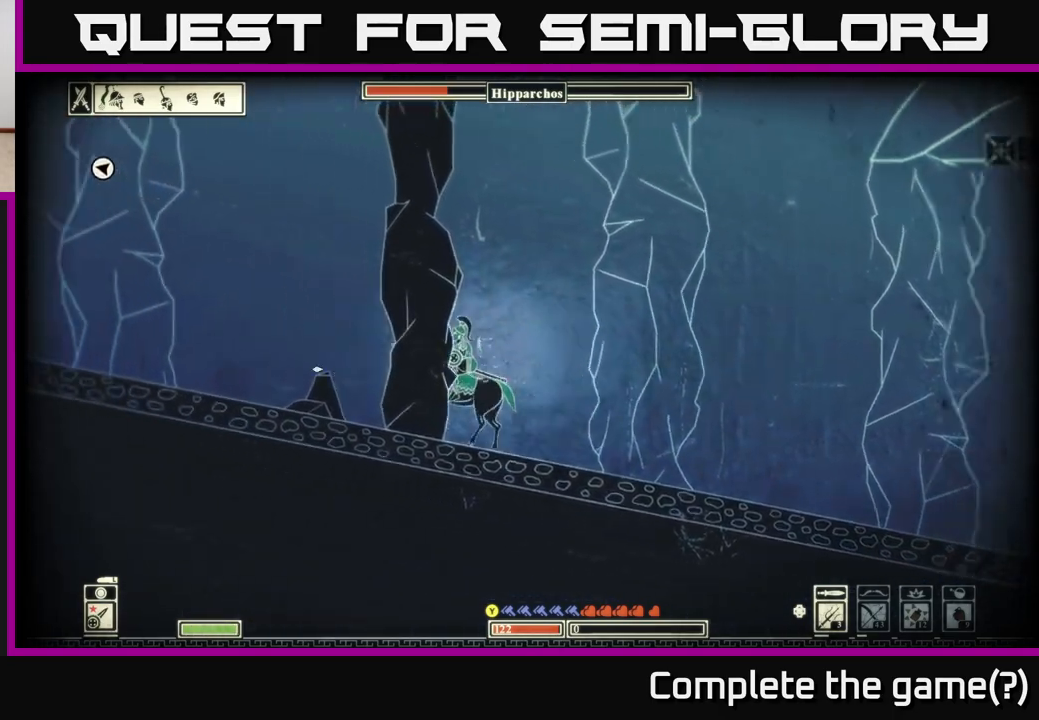
{"buttons": [], "left_stick": "left", "right_stick": "left", "events": []}
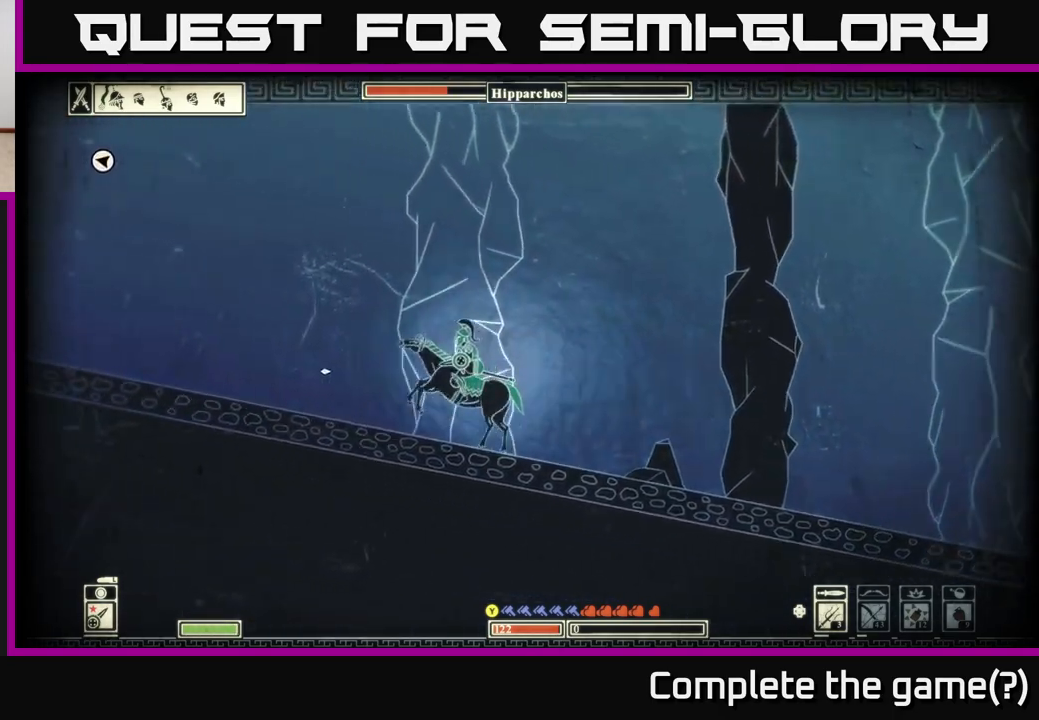
{"buttons": [], "left_stick": "left", "right_stick": "left", "events": []}